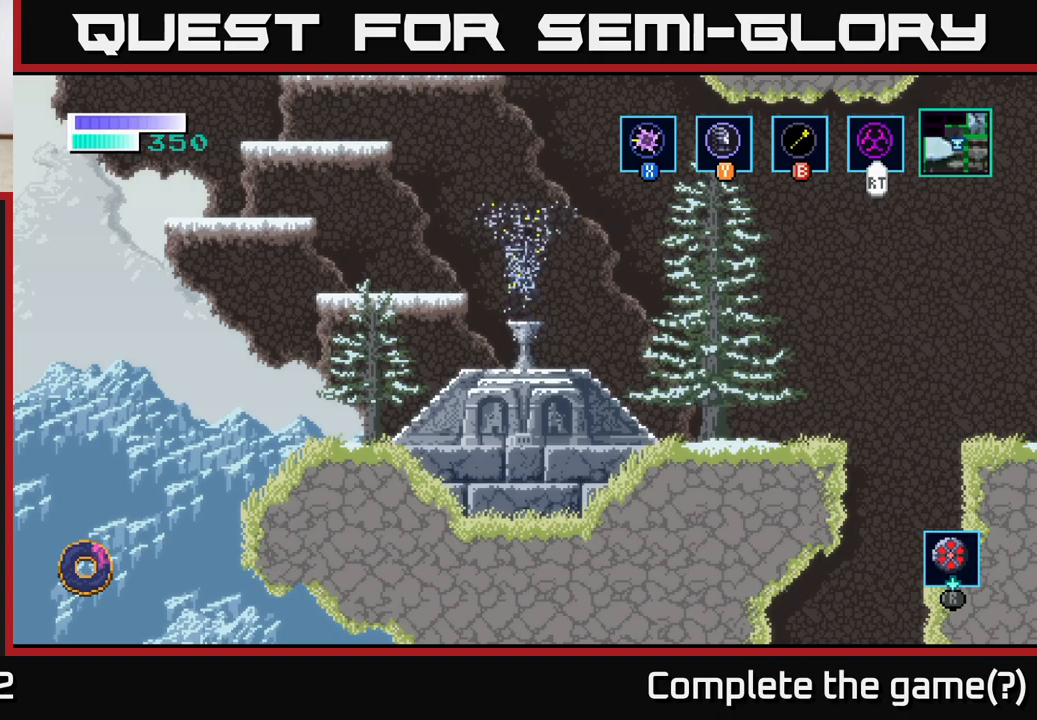
Gameplay with a controller (Xbox layout); each line is a JSON object with the inputs held at the frame after it. "events" lists button and stick changes between this image and that frame as [ms after this image, input, new state], when the widget could be followed in between.
{"buttons": [], "left_stick": "left", "right_stick": "center", "events": [[483, "left_stick", "left"]]}
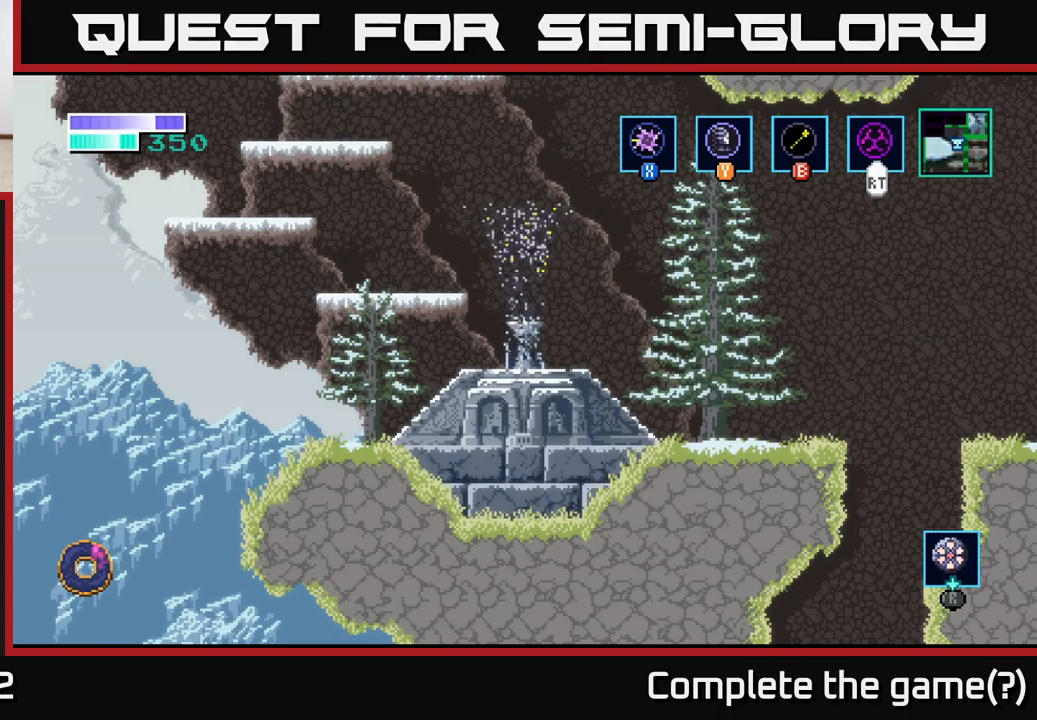
{"buttons": [], "left_stick": "left", "right_stick": "center", "events": [[200, "left_stick", "center"], [450, "left_stick", "left"]]}
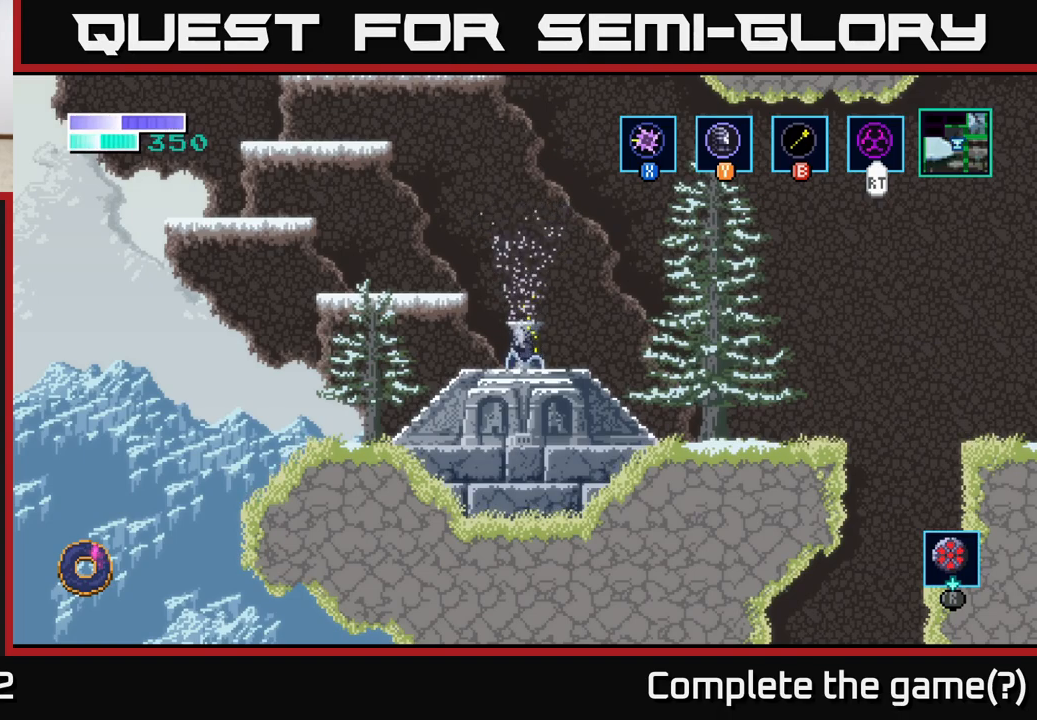
{"buttons": [], "left_stick": "center", "right_stick": "center", "events": [[217, "left_stick", "center"]]}
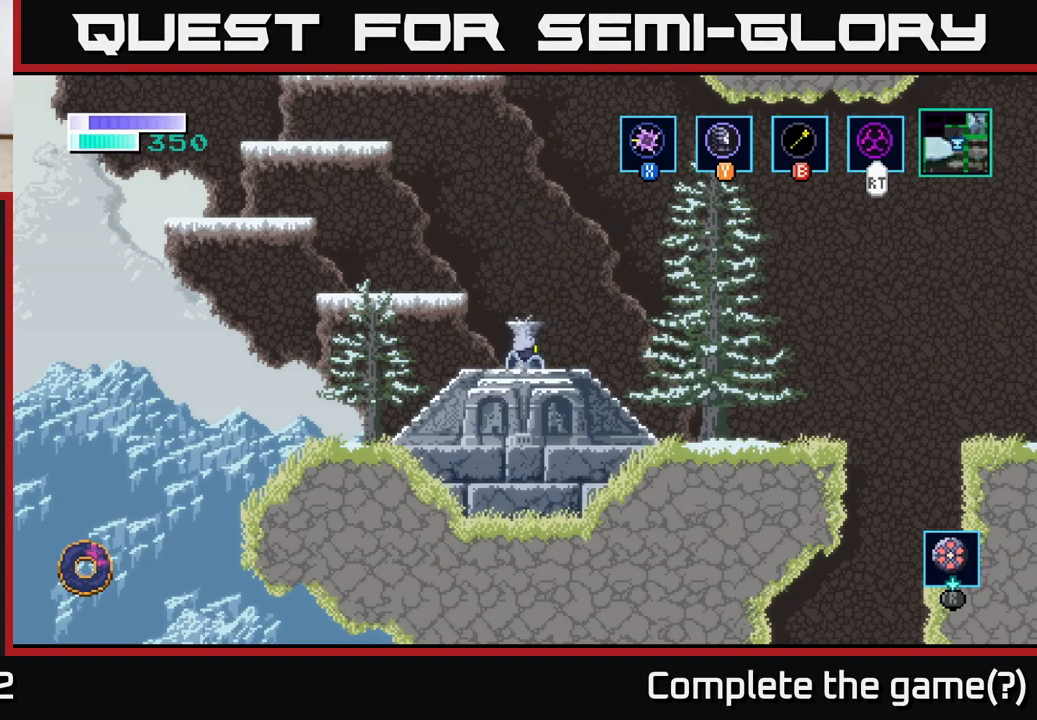
{"buttons": [], "left_stick": "center", "right_stick": "center", "events": [[217, "left_stick", "left"], [400, "left_stick", "center"]]}
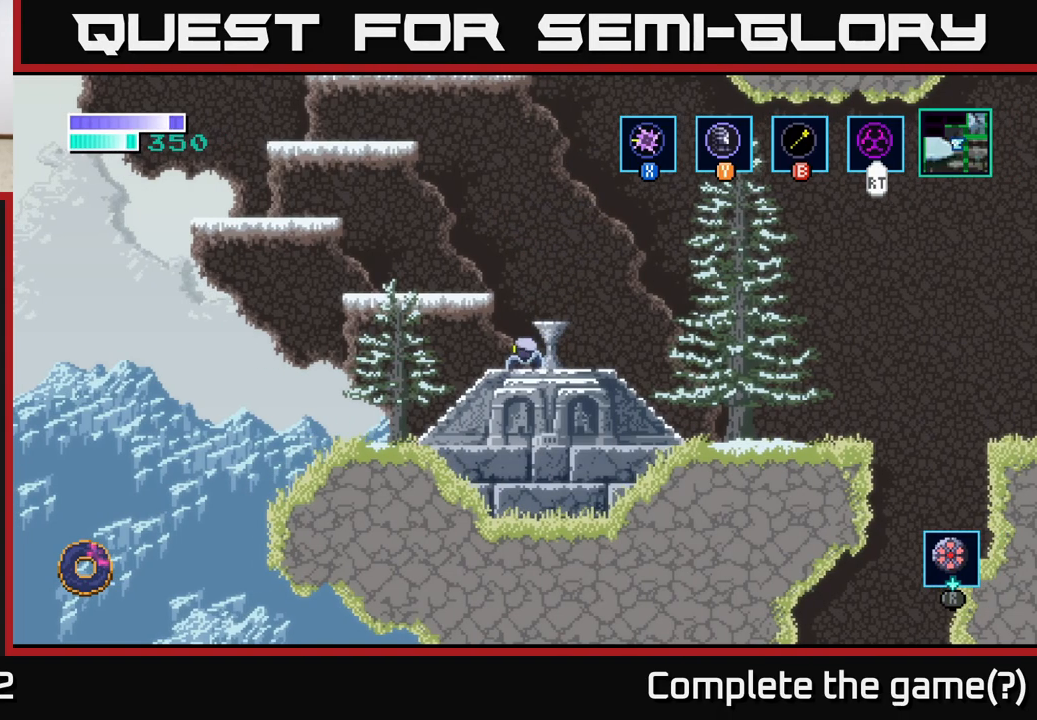
{"buttons": [], "left_stick": "down-right", "right_stick": "center", "events": [[417, "left_stick", "down-right"]]}
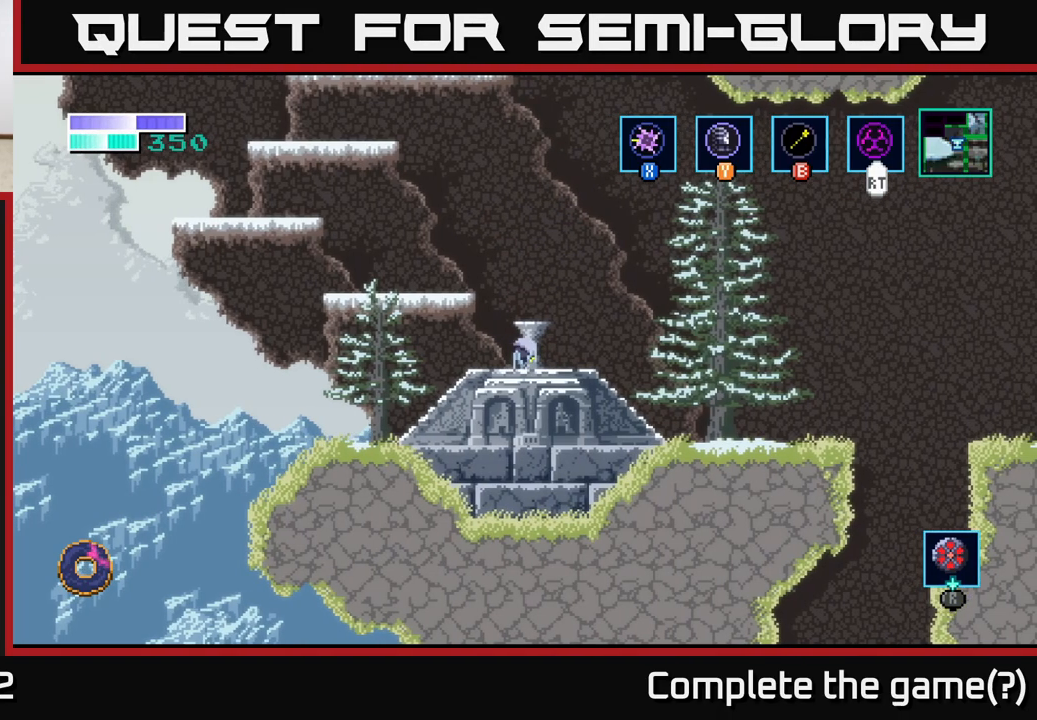
{"buttons": [], "left_stick": "left", "right_stick": "center", "events": [[50, "left_stick", "center"], [167, "left_stick", "up"], [283, "left_stick", "center"], [450, "left_stick", "left"]]}
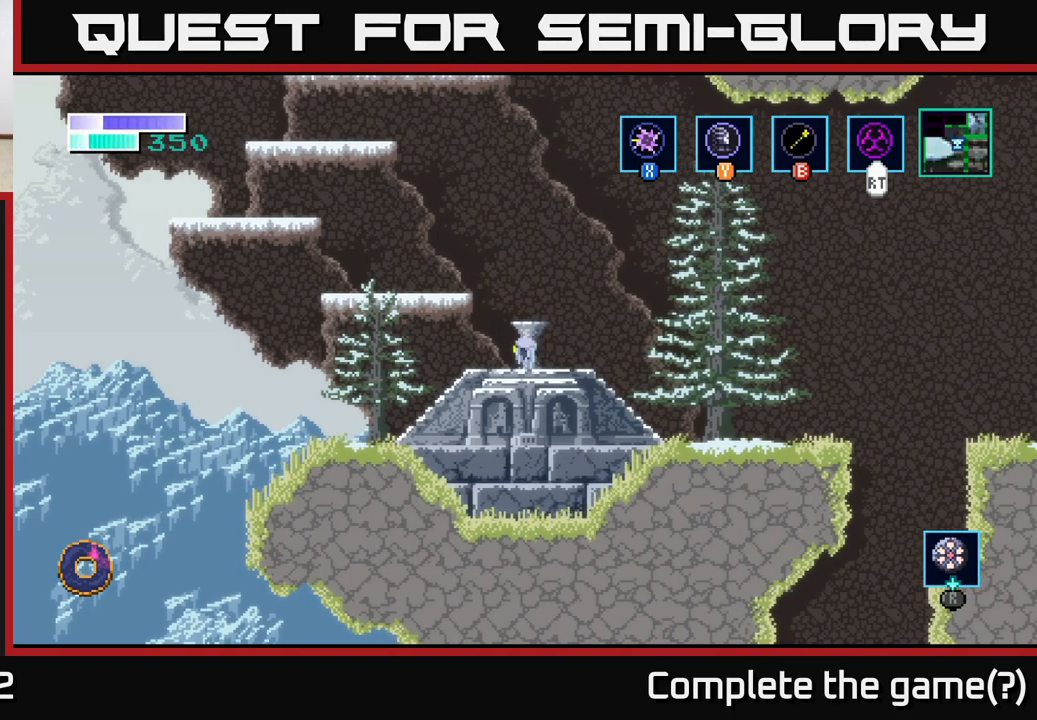
{"buttons": [], "left_stick": "right", "right_stick": "center", "events": [[283, "left_stick", "right"]]}
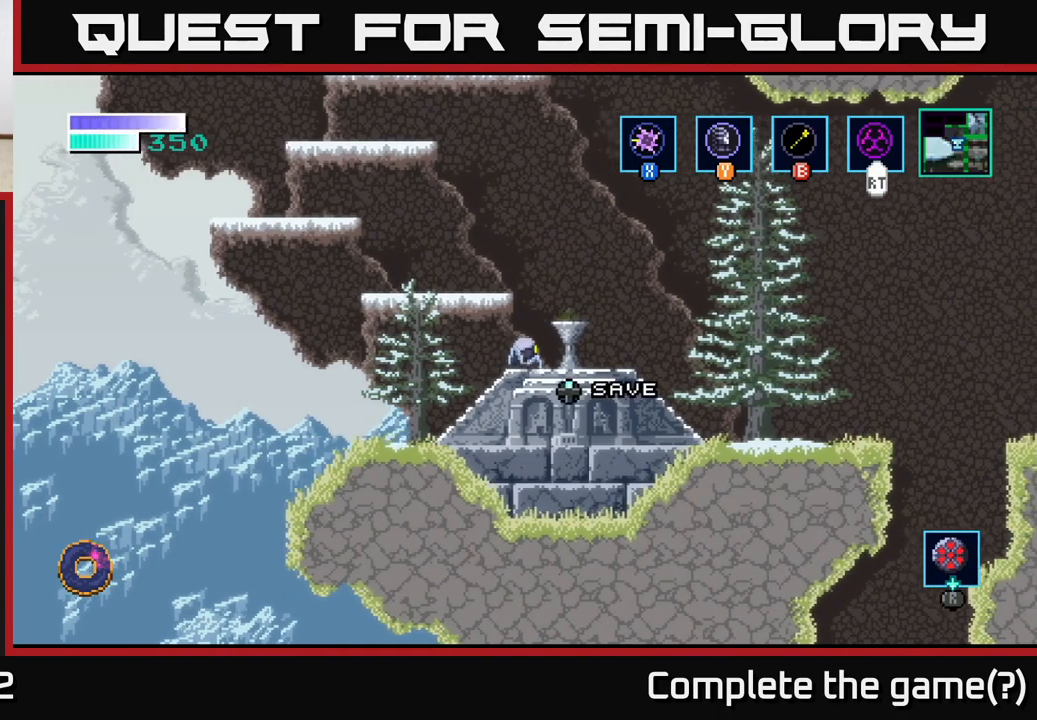
{"buttons": [], "left_stick": "center", "right_stick": "center", "events": [[133, "left_stick", "center"], [183, "left_stick", "up"], [333, "left_stick", "center"]]}
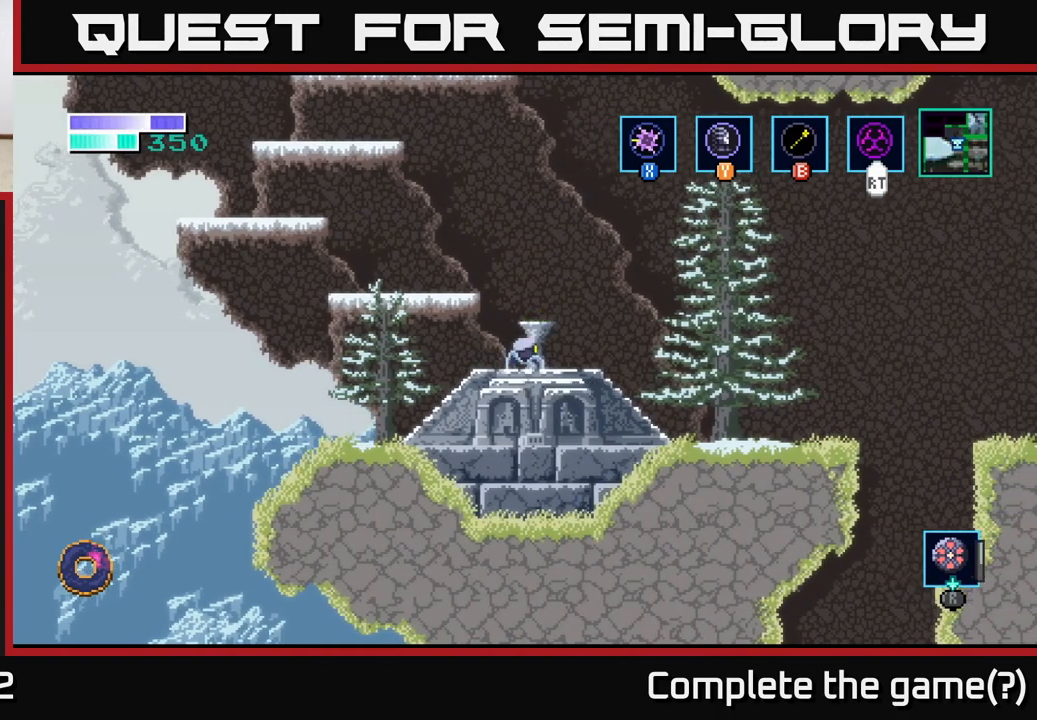
{"buttons": ["A"], "left_stick": "center", "right_stick": "center", "events": [[50, "left_stick", "left"], [233, "left_stick", "center"], [350, "A", "down"]]}
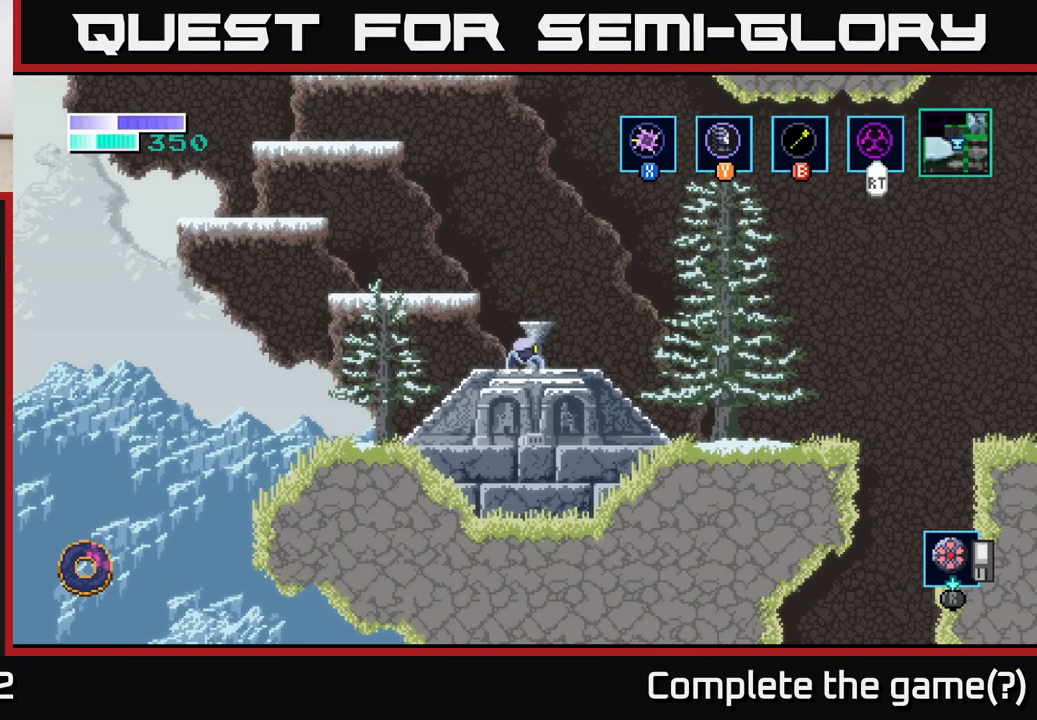
{"buttons": [], "left_stick": "center", "right_stick": "center", "events": [[17, "A", "up"], [67, "A", "down"], [167, "A", "up"], [283, "A", "down"], [367, "A", "up"]]}
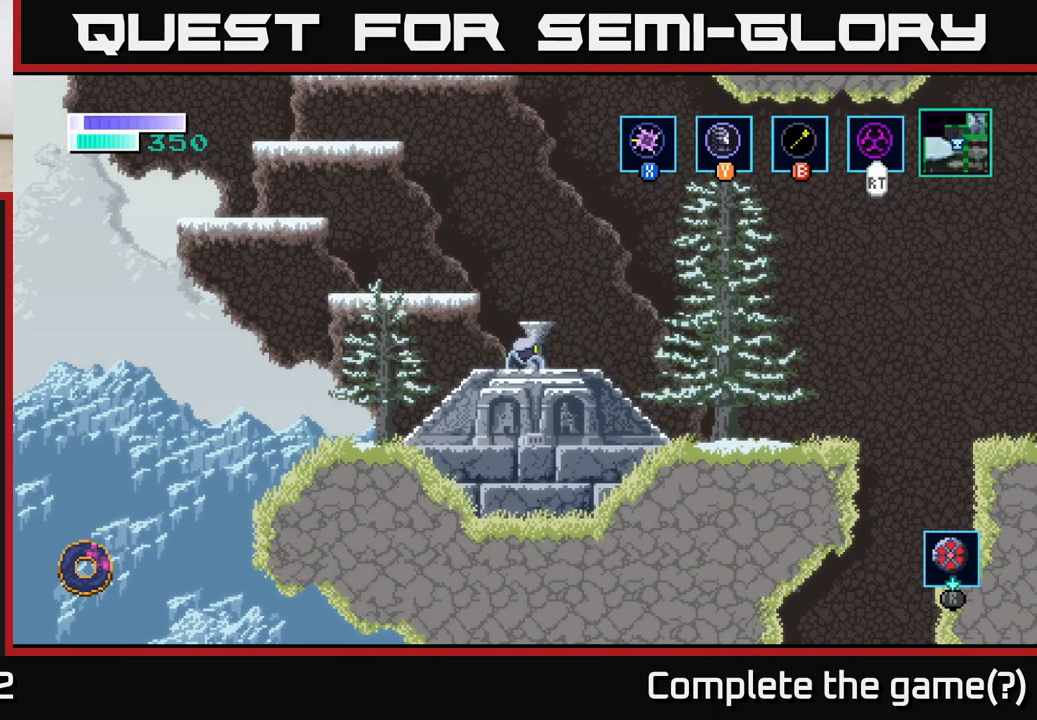
{"buttons": [], "left_stick": "left", "right_stick": "center", "events": [[267, "A", "down"], [267, "left_stick", "left"], [450, "A", "up"]]}
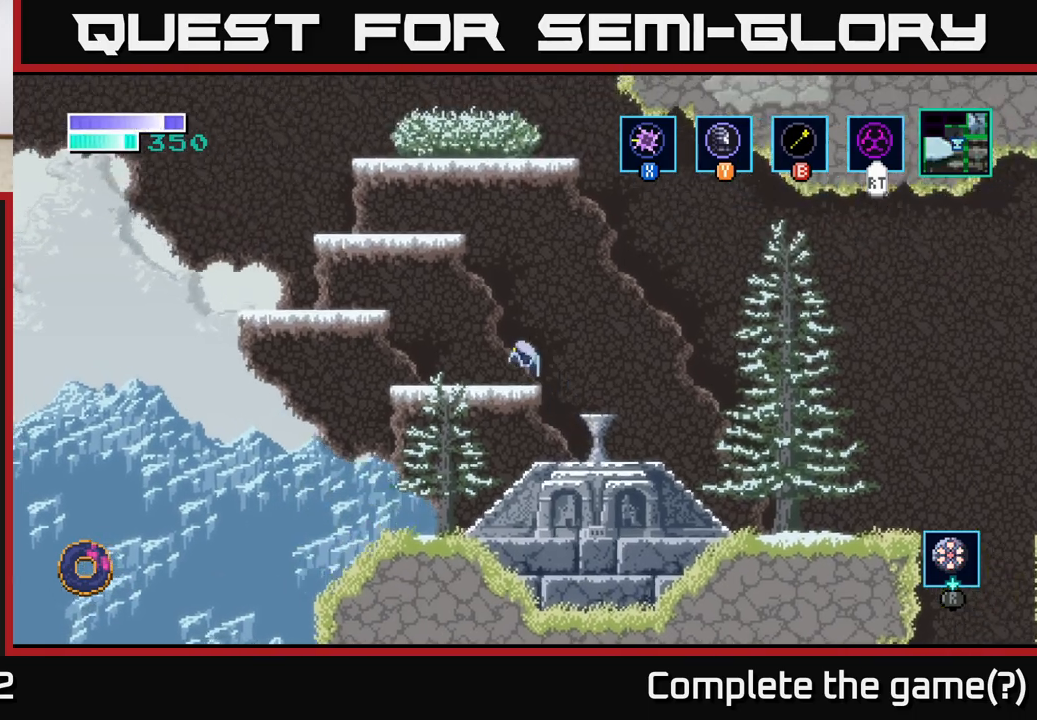
{"buttons": ["A"], "left_stick": "left", "right_stick": "center", "events": [[267, "A", "down"]]}
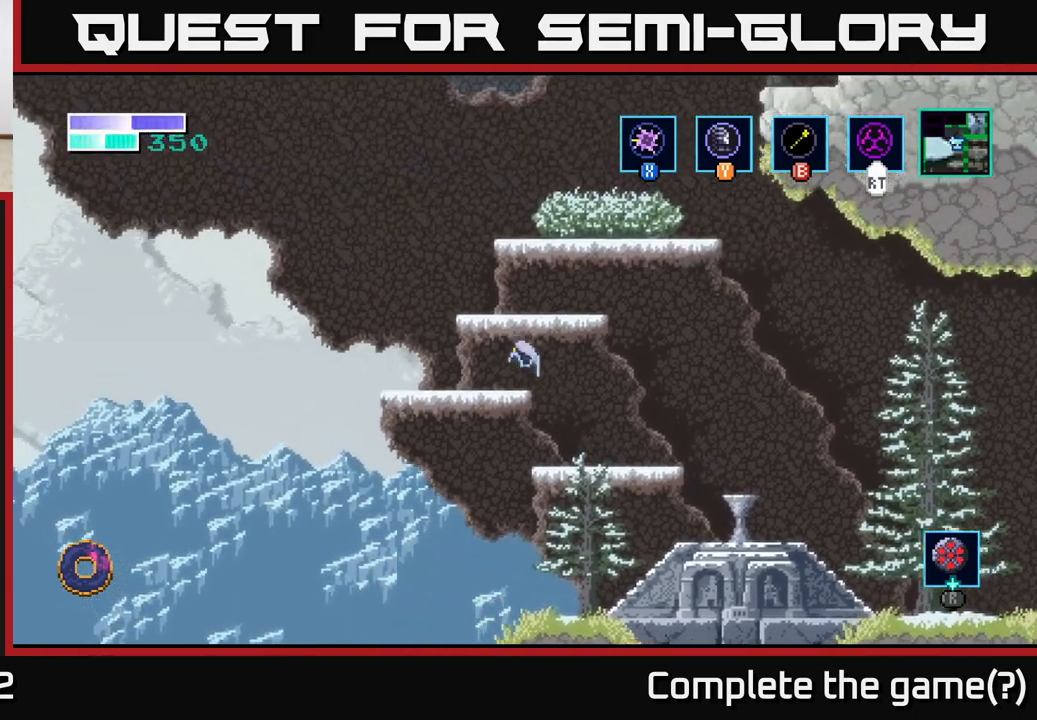
{"buttons": ["SELECT"], "left_stick": "center", "right_stick": "center", "events": [[17, "A", "up"], [200, "left_stick", "center"], [400, "SELECT", "down"]]}
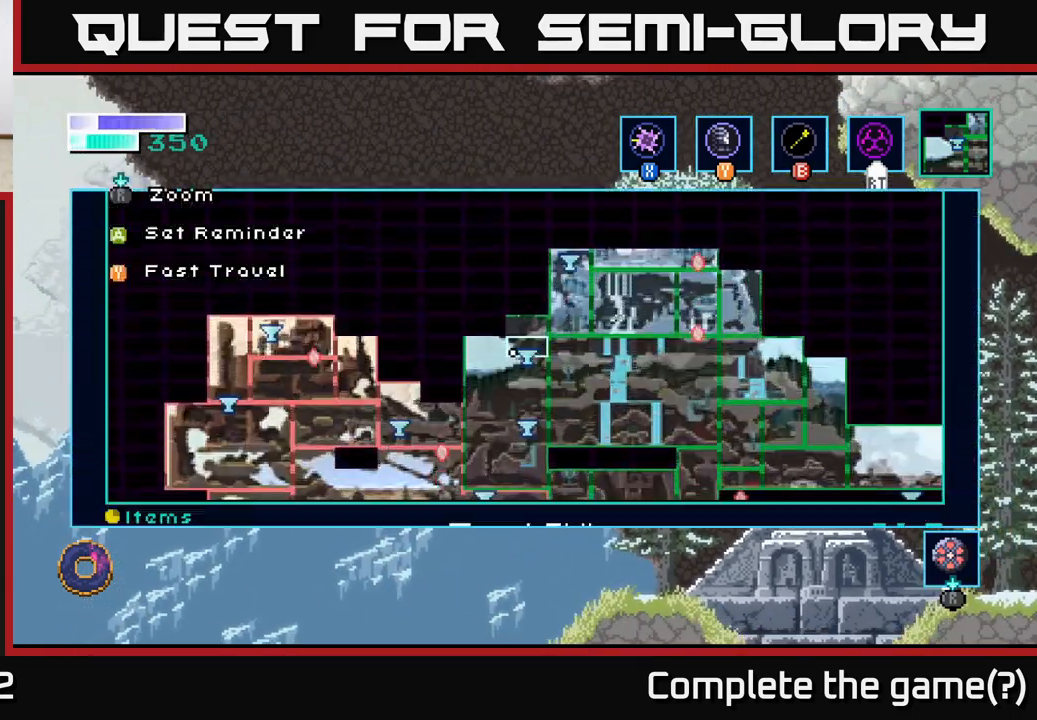
{"buttons": [], "left_stick": "center", "right_stick": "center", "events": [[67, "SELECT", "up"]]}
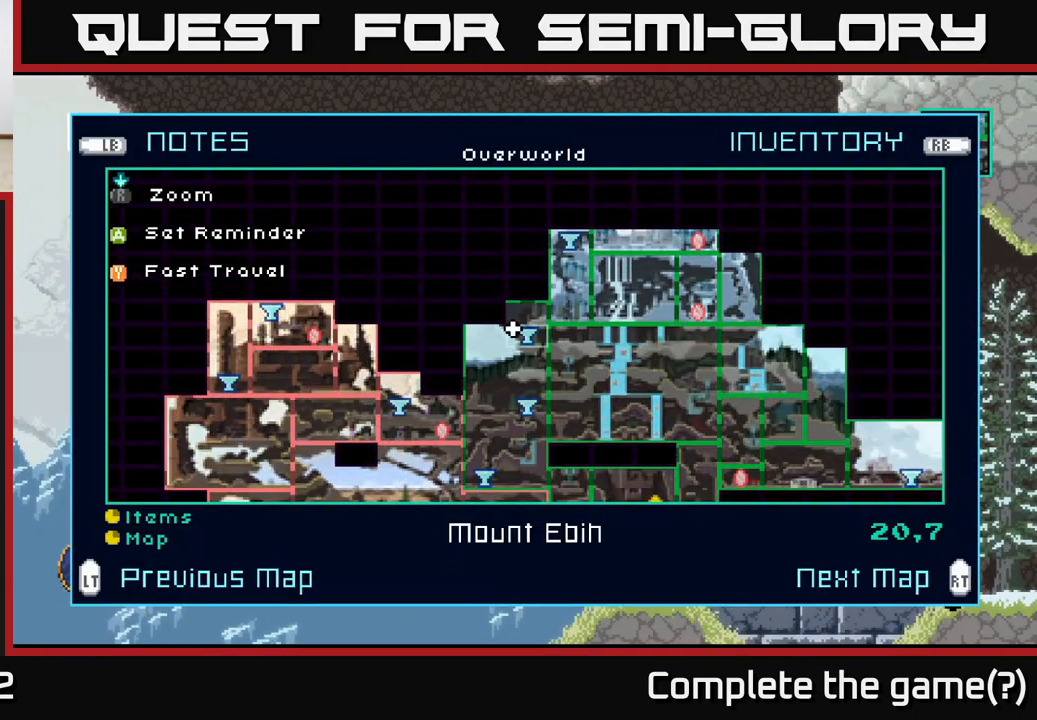
{"buttons": ["SELECT"], "left_stick": "center", "right_stick": "center", "events": [[450, "SELECT", "down"]]}
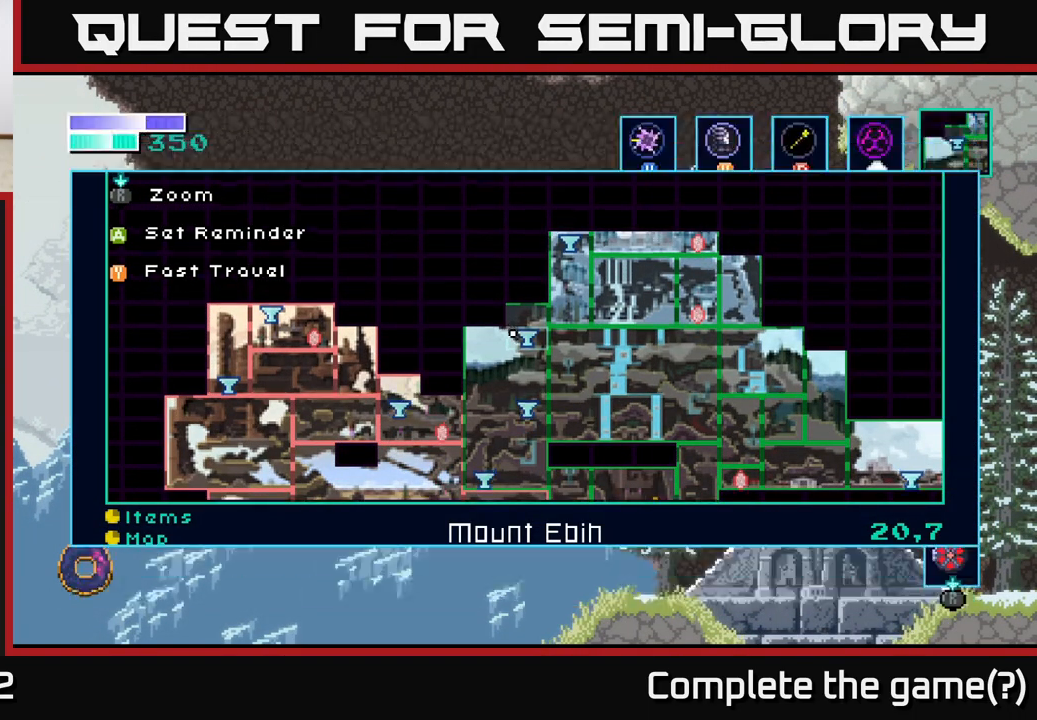
{"buttons": [], "left_stick": "left", "right_stick": "center", "events": [[33, "SELECT", "up"], [483, "left_stick", "left"]]}
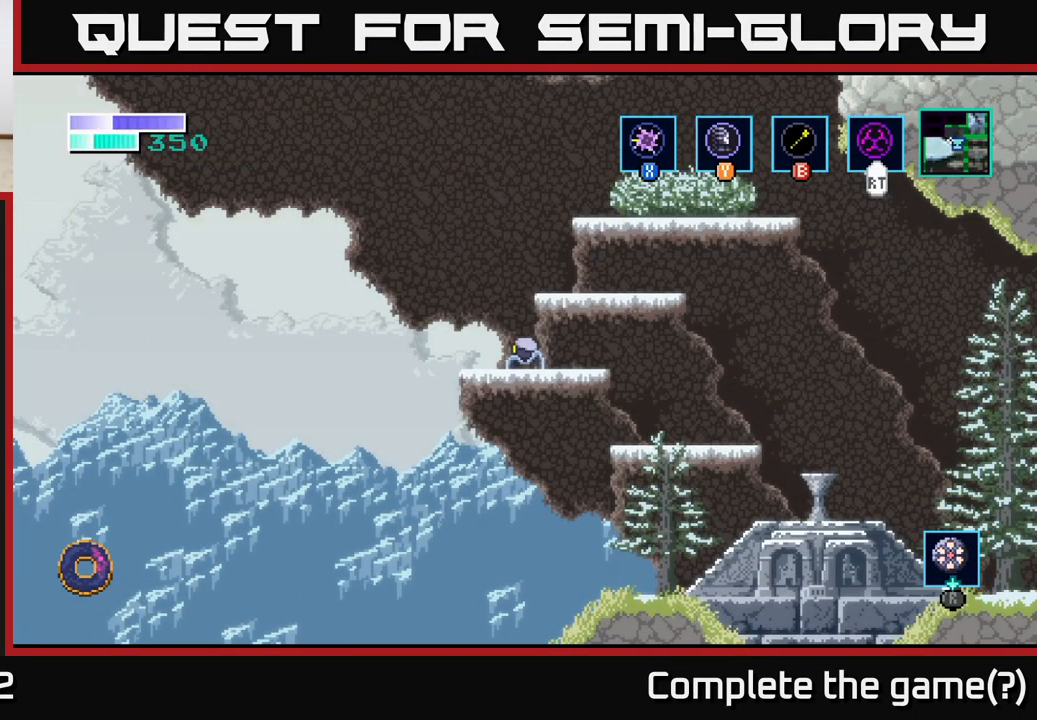
{"buttons": ["A"], "left_stick": "right", "right_stick": "center", "events": [[167, "A", "down"], [483, "left_stick", "right"]]}
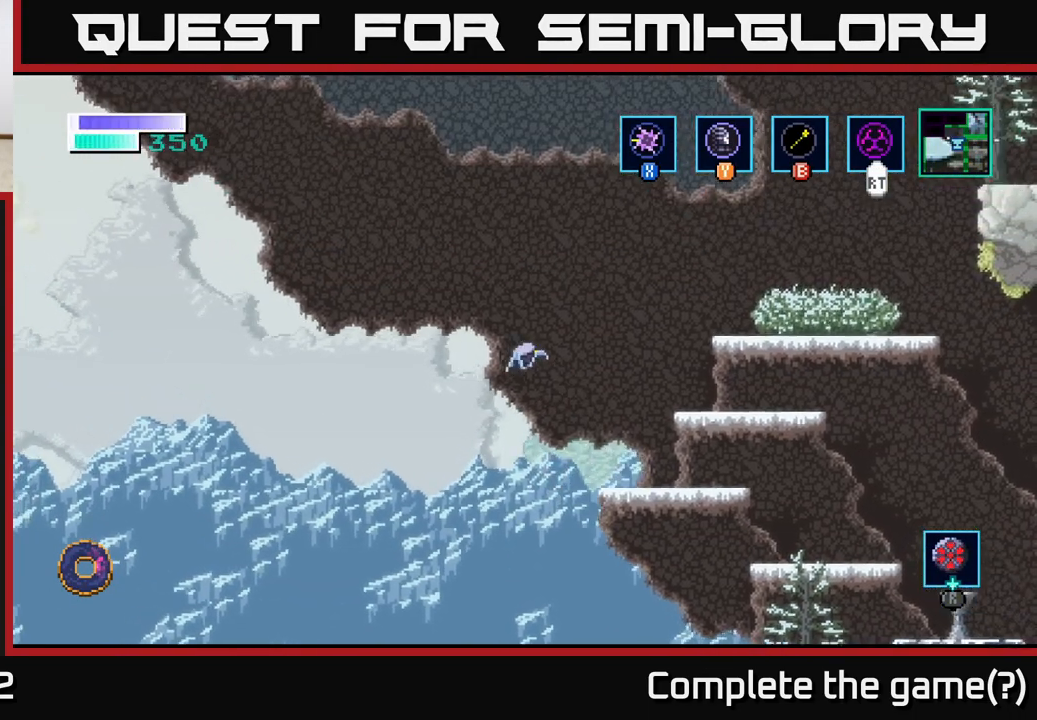
{"buttons": ["A"], "left_stick": "right", "right_stick": "center", "events": []}
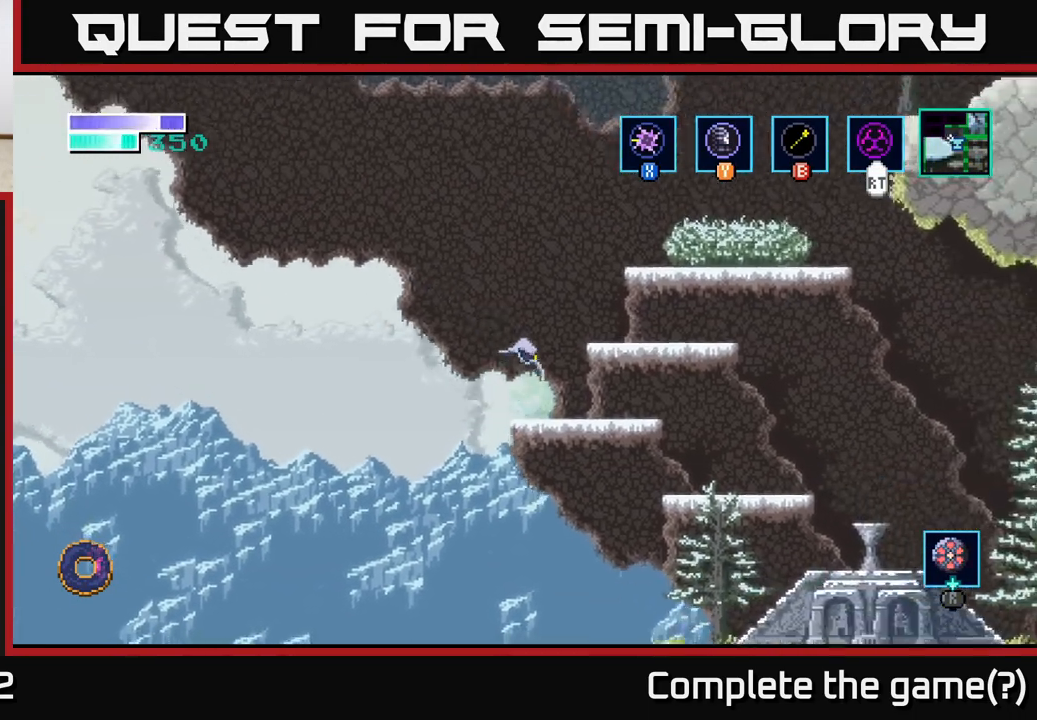
{"buttons": [], "left_stick": "right", "right_stick": "center", "events": [[33, "A", "up"], [100, "left_stick", "center"], [217, "A", "down"], [350, "left_stick", "right"], [417, "A", "up"]]}
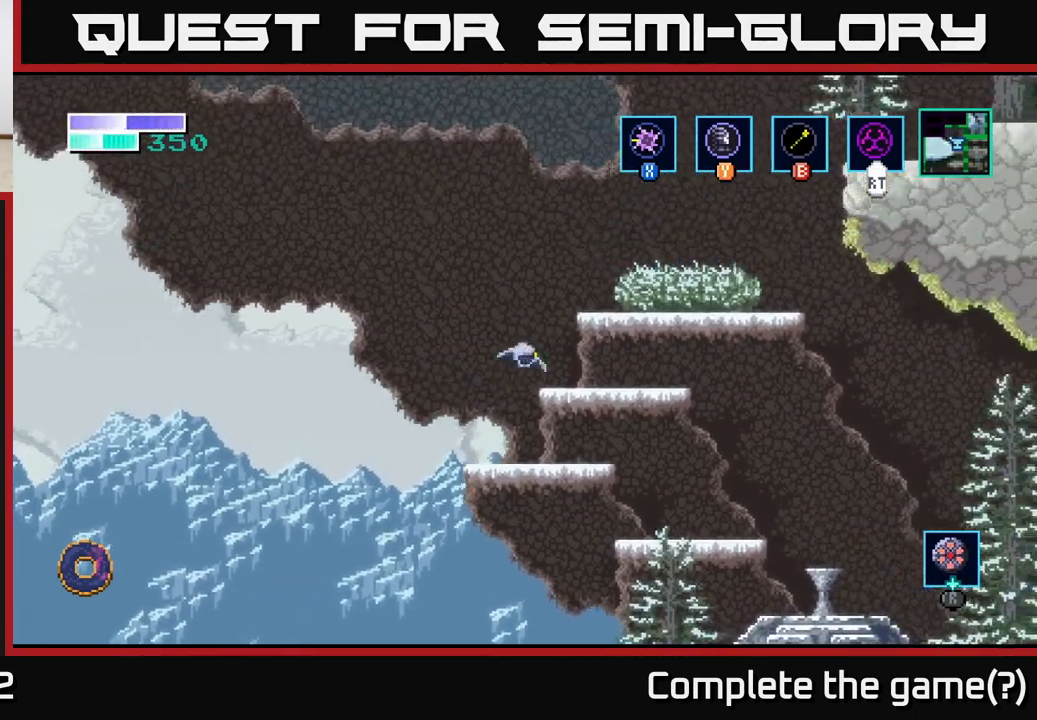
{"buttons": ["A"], "left_stick": "right", "right_stick": "center", "events": [[183, "left_stick", "center"], [267, "A", "down"], [383, "left_stick", "right"]]}
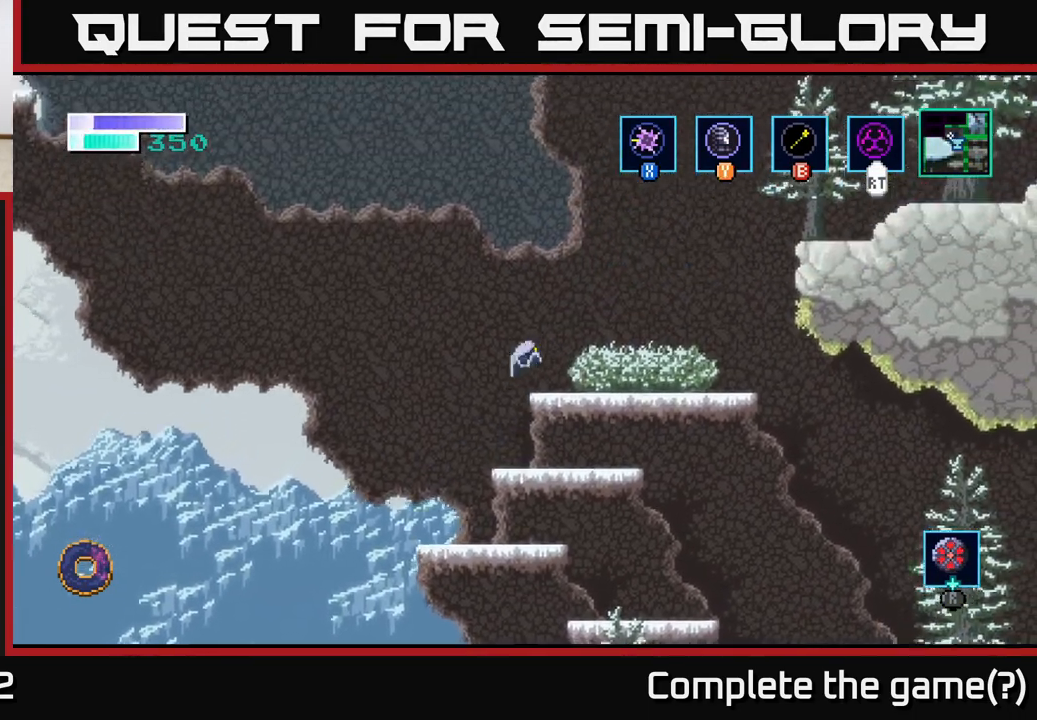
{"buttons": [], "left_stick": "right", "right_stick": "center", "events": [[50, "A", "up"]]}
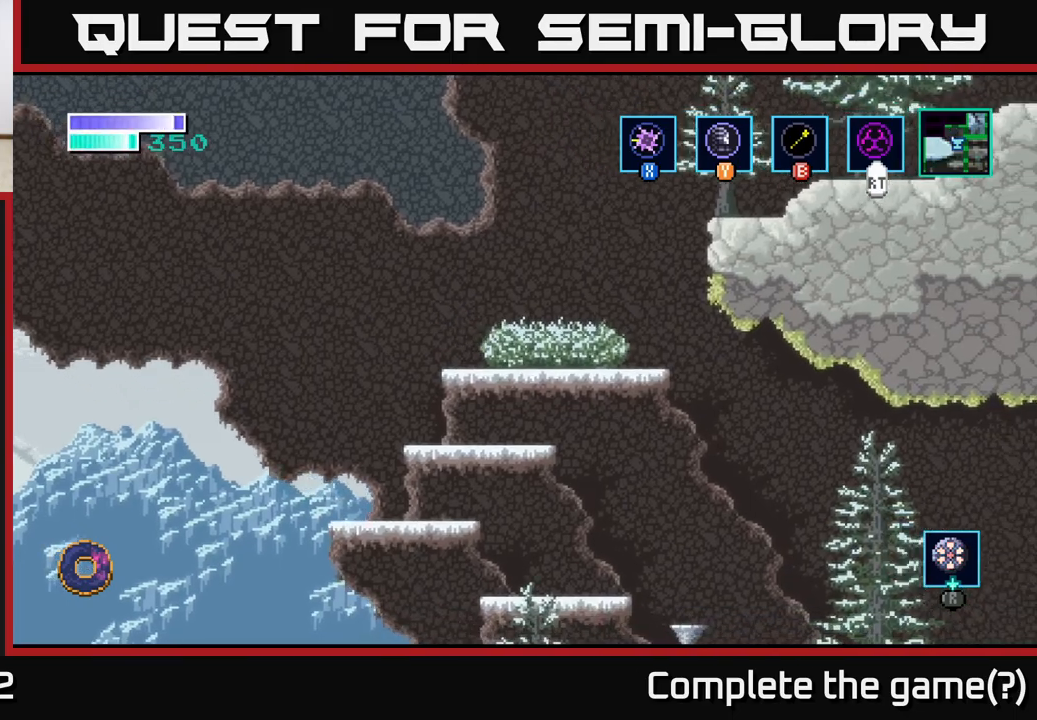
{"buttons": [], "left_stick": "up-right", "right_stick": "center", "events": [[33, "A", "down"], [483, "A", "up"], [500, "left_stick", "up-right"]]}
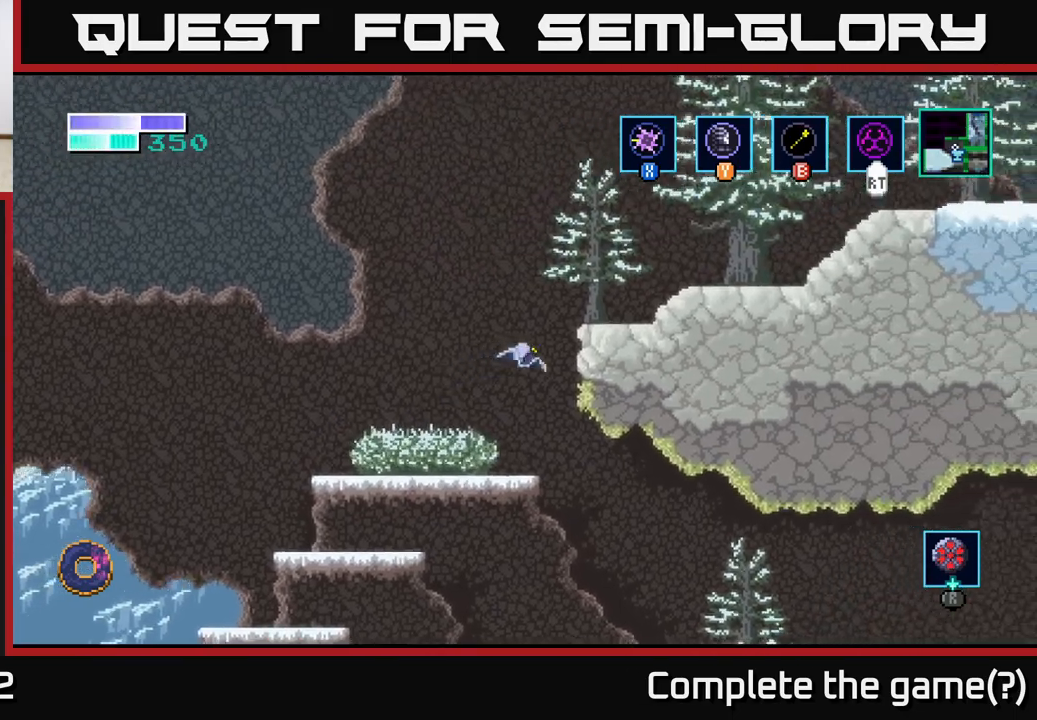
{"buttons": [], "left_stick": "up-right", "right_stick": "center", "events": [[17, "B", "down"], [117, "B", "up"]]}
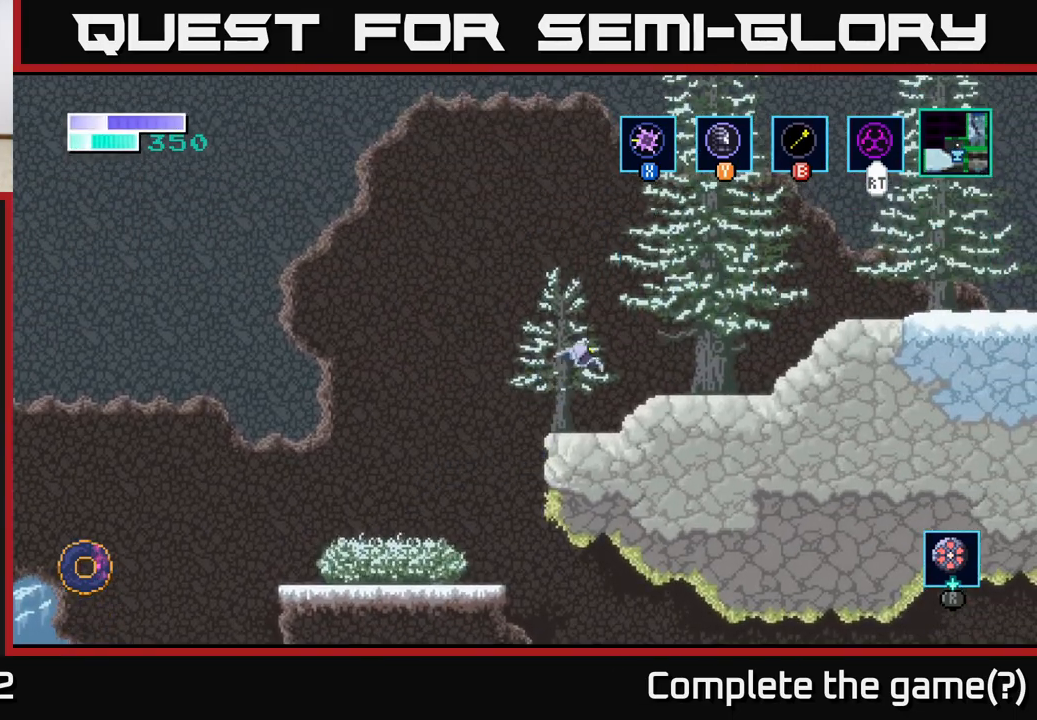
{"buttons": [], "left_stick": "left", "right_stick": "center", "events": [[33, "left_stick", "right"], [183, "left_stick", "left"], [400, "A", "down"], [450, "A", "up"]]}
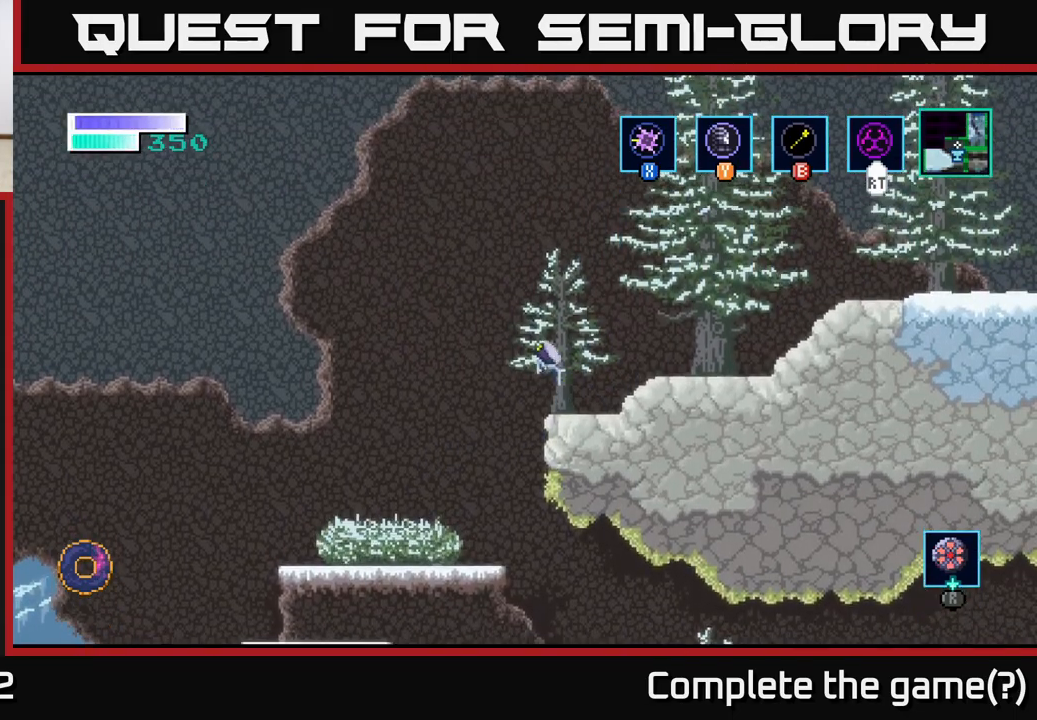
{"buttons": [], "left_stick": "center", "right_stick": "center", "events": [[450, "left_stick", "center"]]}
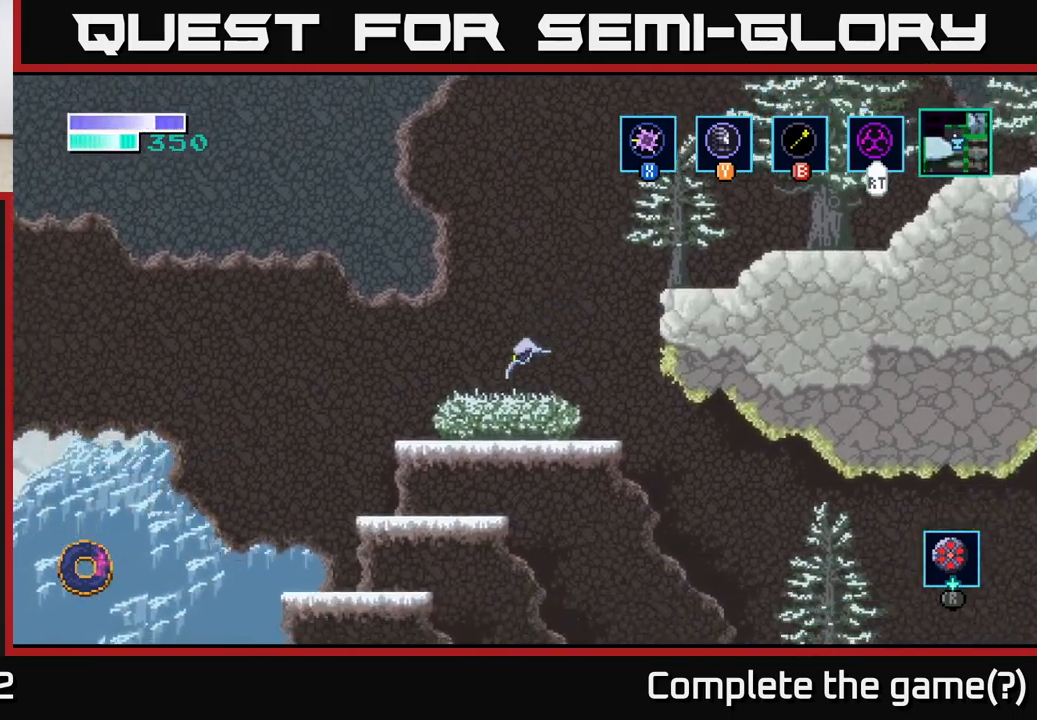
{"buttons": [], "left_stick": "center", "right_stick": "center", "events": []}
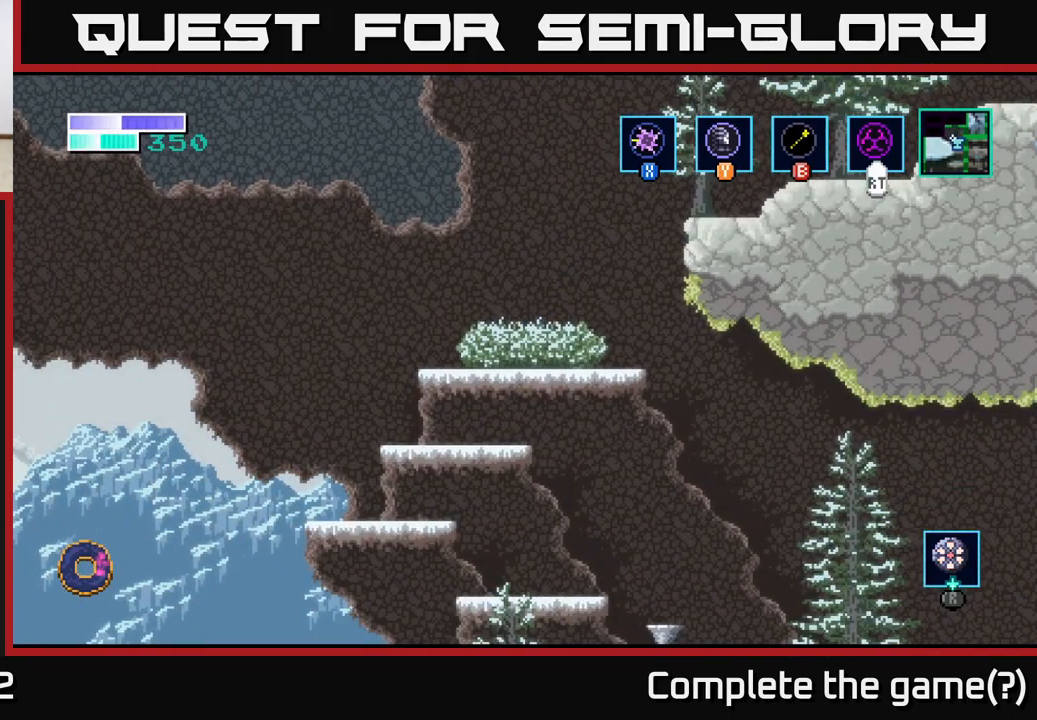
{"buttons": [], "left_stick": "center", "right_stick": "center", "events": [[233, "X", "down"], [367, "X", "up"]]}
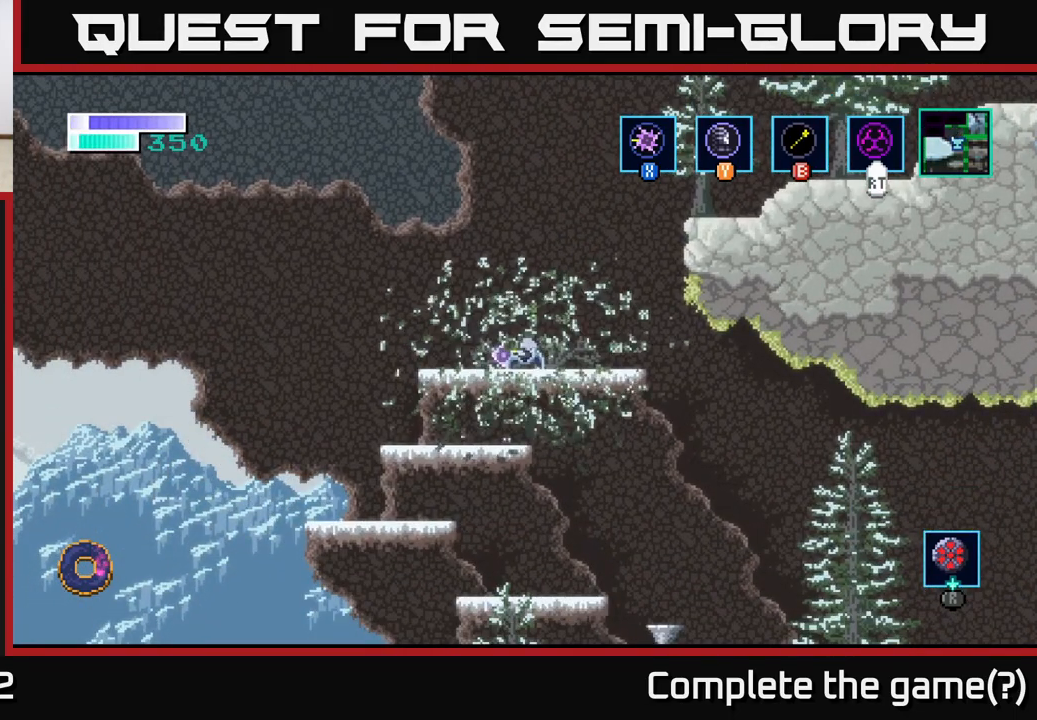
{"buttons": [], "left_stick": "left", "right_stick": "center", "events": [[217, "left_stick", "left"]]}